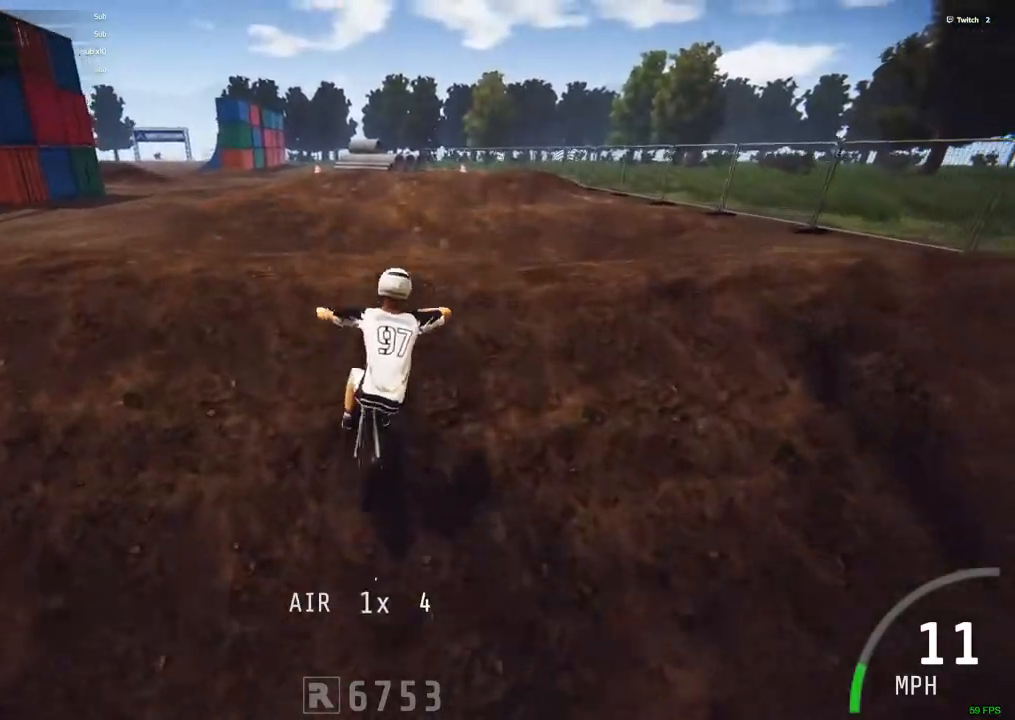
Gameplay with keyboard and mouse; each line is a JSON object with the keys and mouse buttons held at the frame after it. "events" lists presses ("down") and releases ("up") of ".", "/", "0", "1", "2", "3", "4", "5", "6", "7", "8", "9", "a", "alt_l", "alt_r", "b", "backslash", "backspace", "c", "caps_lock", "comma", "ctrl_l", "ctrl_r", "d", "down", "e", "equals", "escape", "f", "f1", "f10", "f11", "f12", "f2", "f3", "f4", "f5", "f6", "f7", "f8", "f9", "g", "h", "i", "j", "k", "l", "lbracket", "left", "m", "minus", "n", "num0", "num1", "num2", "num3", "num4", "num5", "num6", "num7", "num8", "num9", "o", "p", "q", "quote", "r", "rbracket", "return", "right", "s", "semicolon", "shift_l", "shift_r", "space", "super", "t", "tab", "tilde", "u", "up", "v", "w", "x", "y", "z", "mouse_left", "mouse_wheel" and "mouse_right" between this image and that frame as [ms after this image, input, new state], when the widget could be followed in between. "mouse_left", "mouse_wheel", "mouse_right" = the "left", "wheel", "right" buttons of the "mouse" list. No other keys are recorded. "wheel" means that the mouse wheel is clicked or scrolled. Mouse movement is not recorded.
{"keys": ["ctrl_r"], "mouse": [], "events": []}
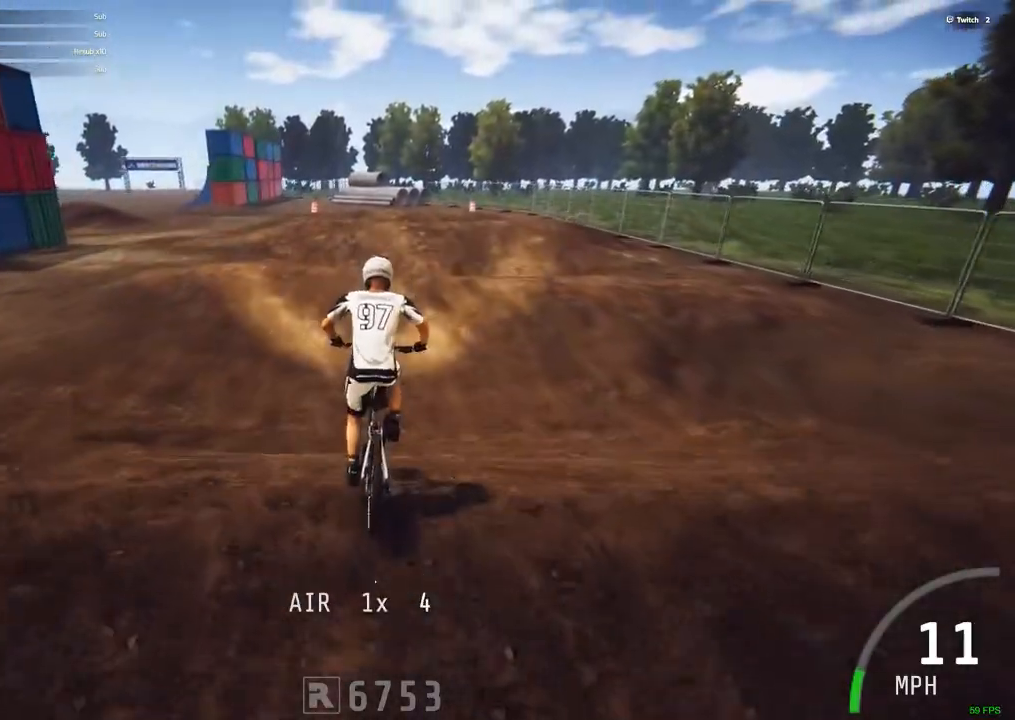
{"keys": ["ctrl_r", "space"], "mouse": [], "events": [[167, "space", "down"]]}
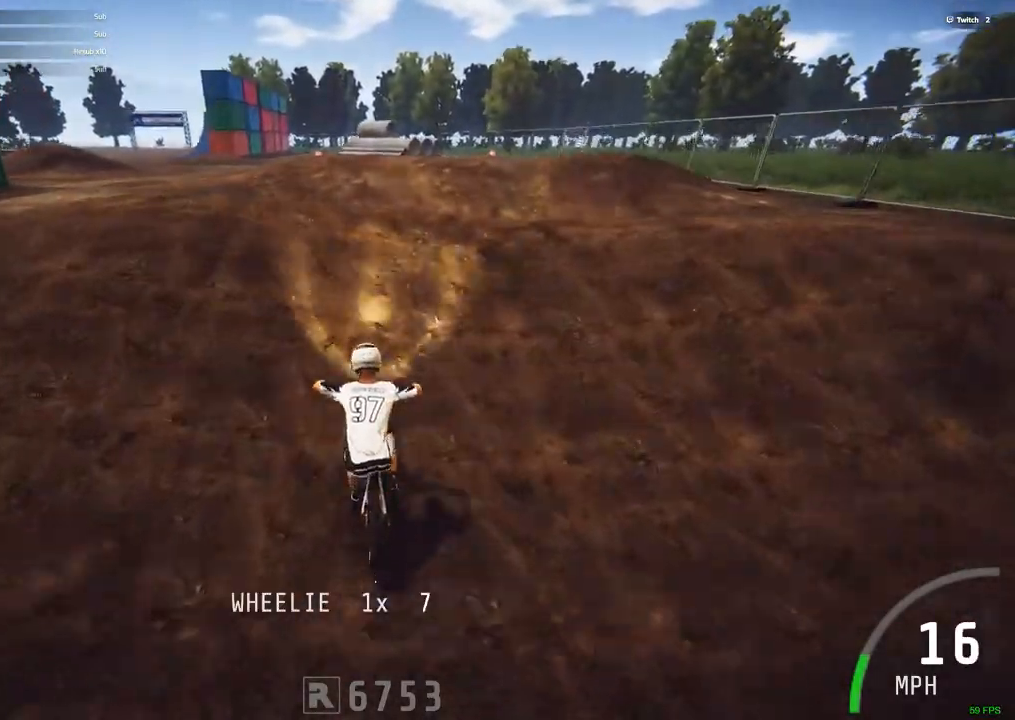
{"keys": [], "mouse": [], "events": [[317, "space", "up"], [367, "ctrl_r", "up"]]}
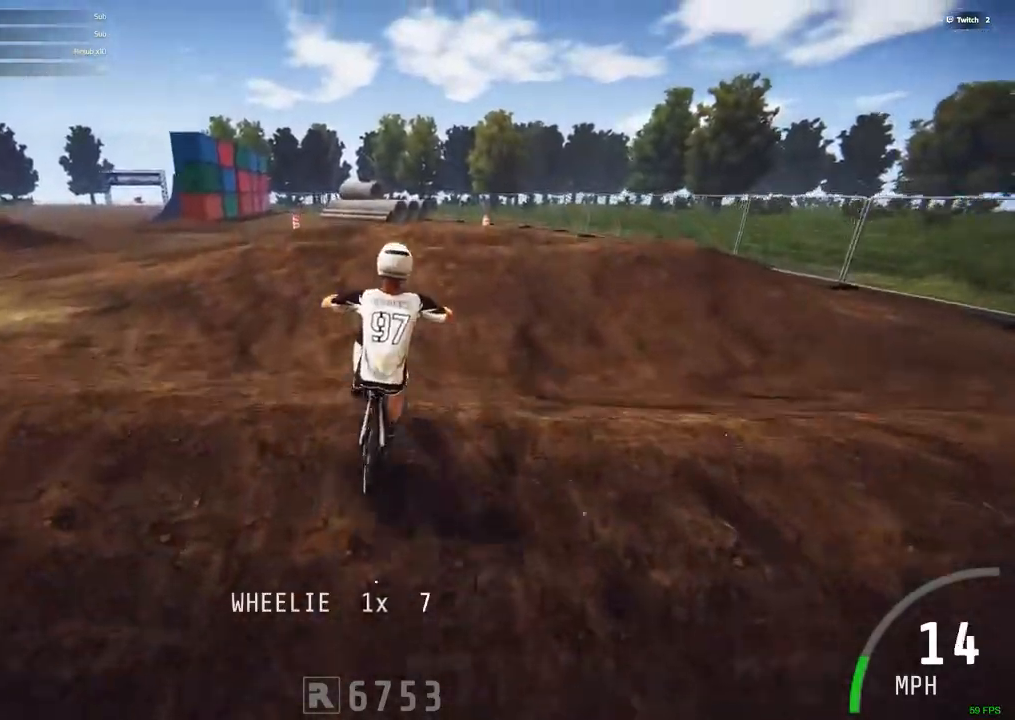
{"keys": [], "mouse": []}
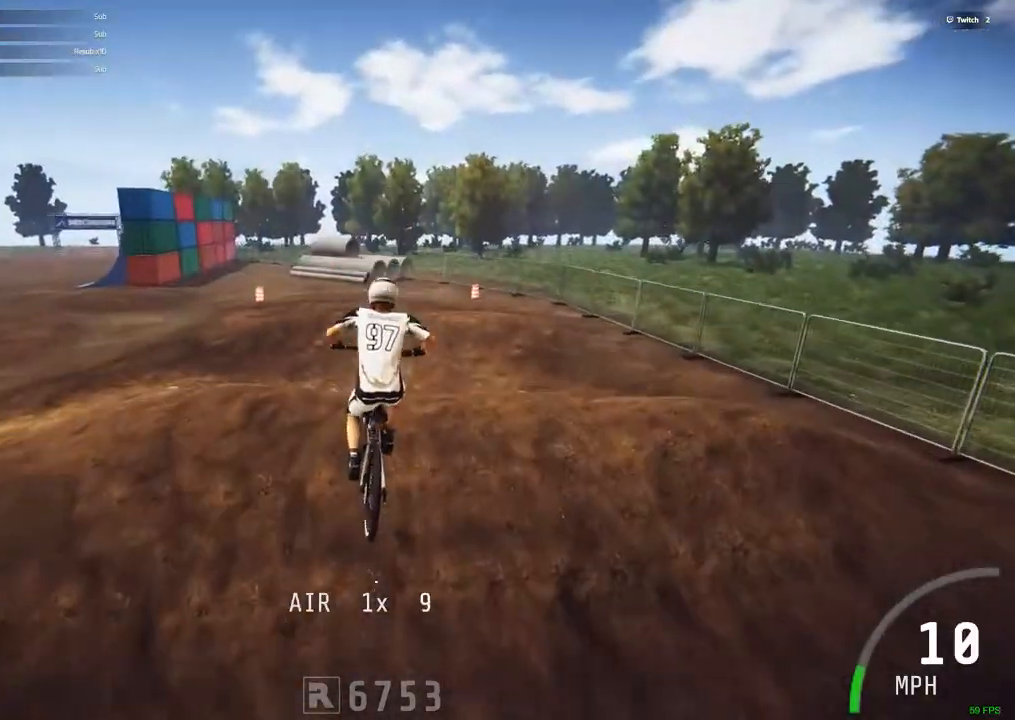
{"keys": ["ctrl_r"], "mouse": [], "events": [[450, "ctrl_r", "down"]]}
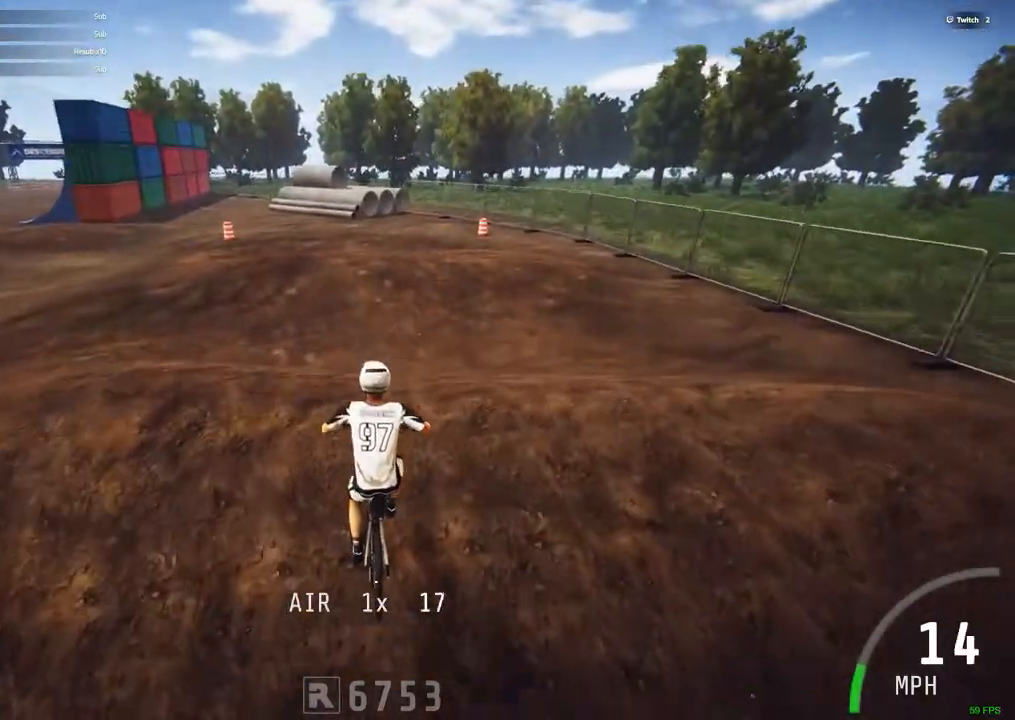
{"keys": ["ctrl_r"], "mouse": [], "events": []}
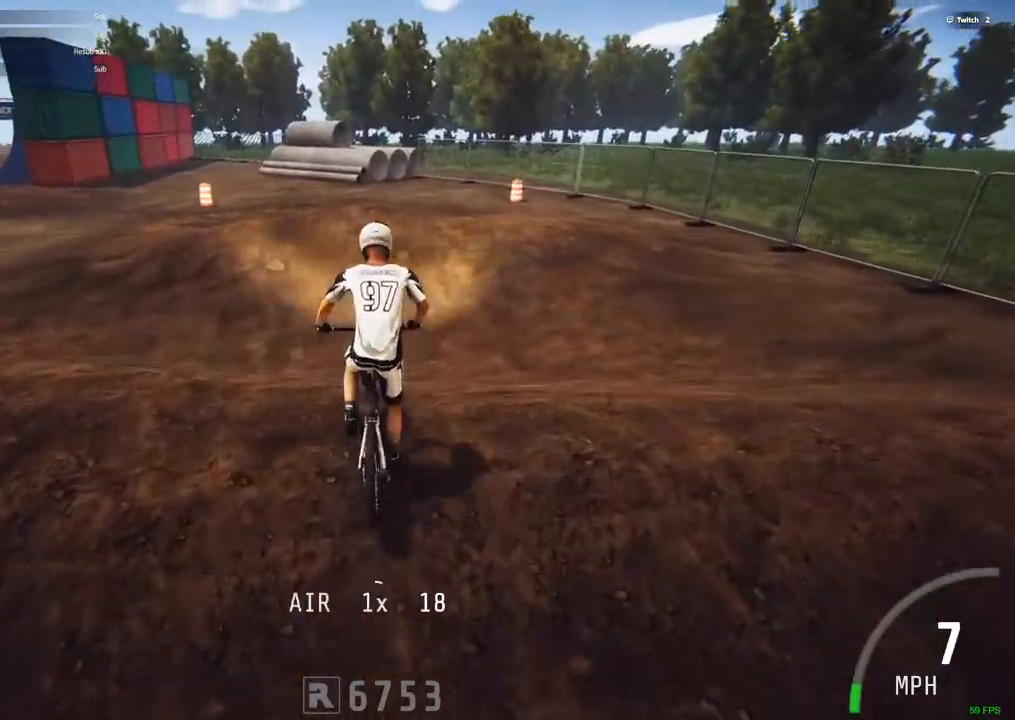
{"keys": ["c", "ctrl_r"], "mouse": [], "events": [[384, "c", "down"]]}
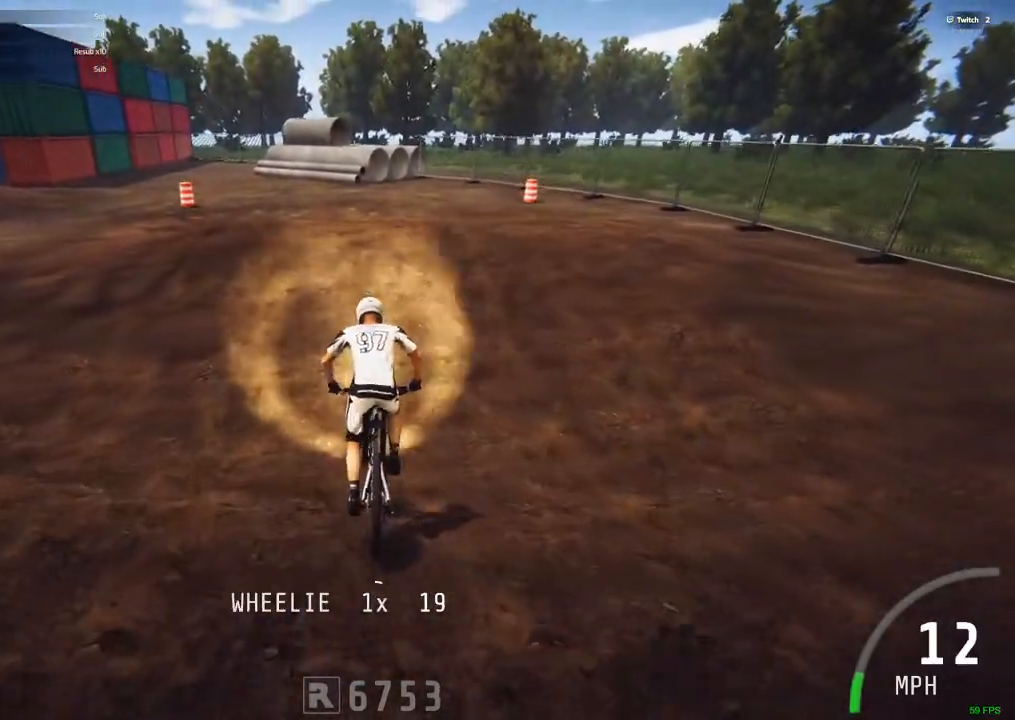
{"keys": ["c", "ctrl_r"], "mouse": [], "events": []}
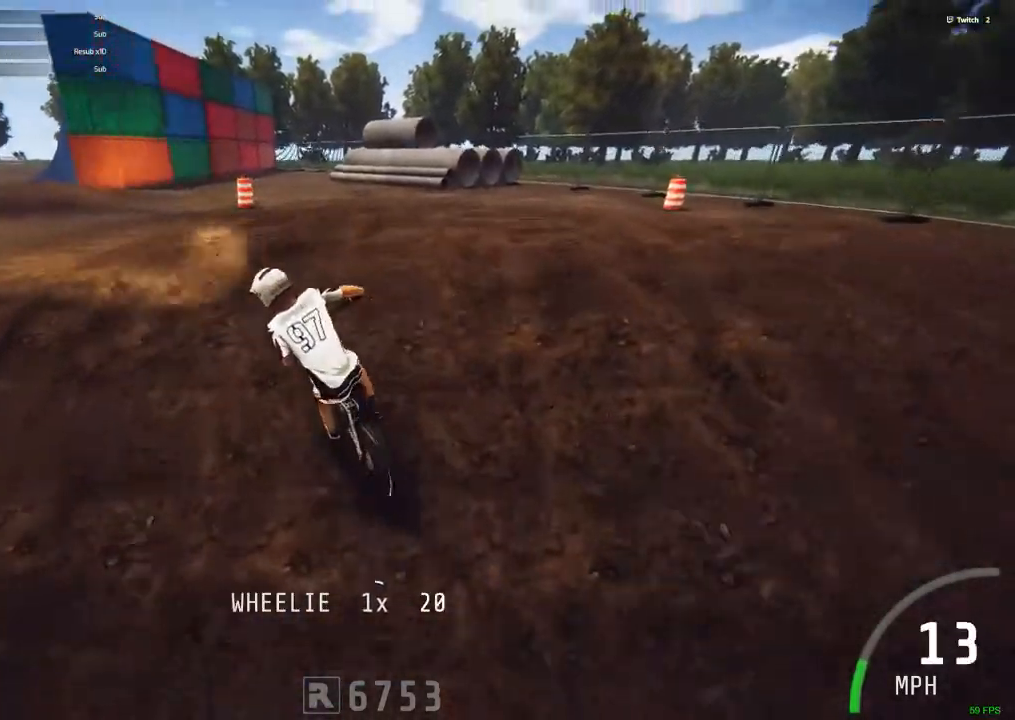
{"keys": [], "mouse": [], "events": [[134, "c", "up"], [317, "ctrl_r", "up"]]}
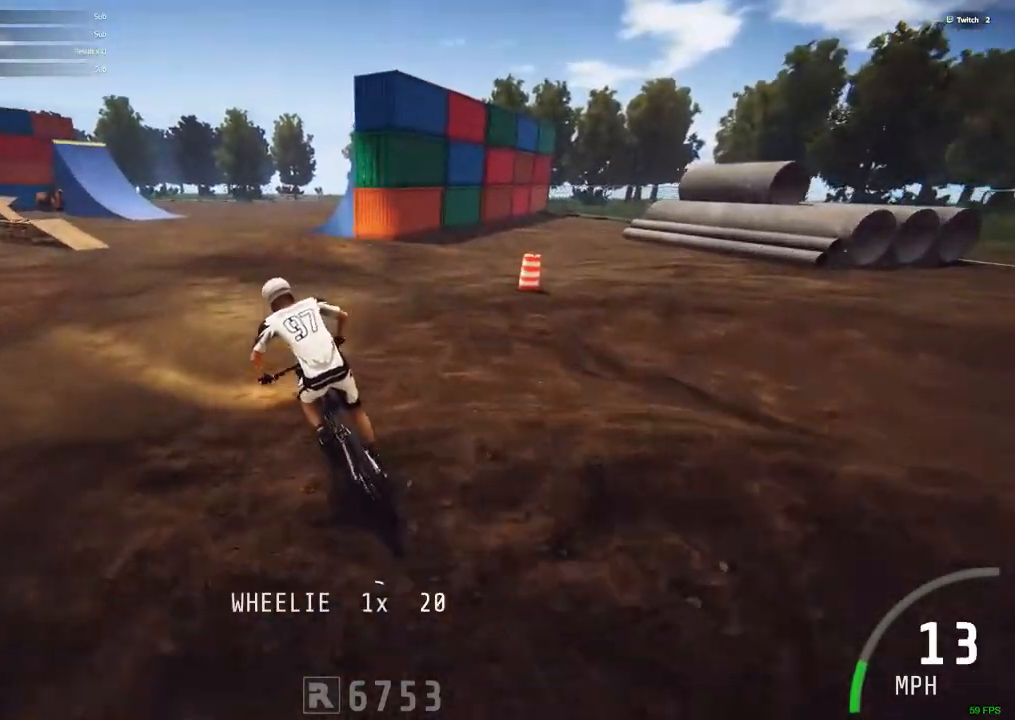
{"keys": ["ctrl_r"], "mouse": [], "events": [[100, "ctrl_r", "down"]]}
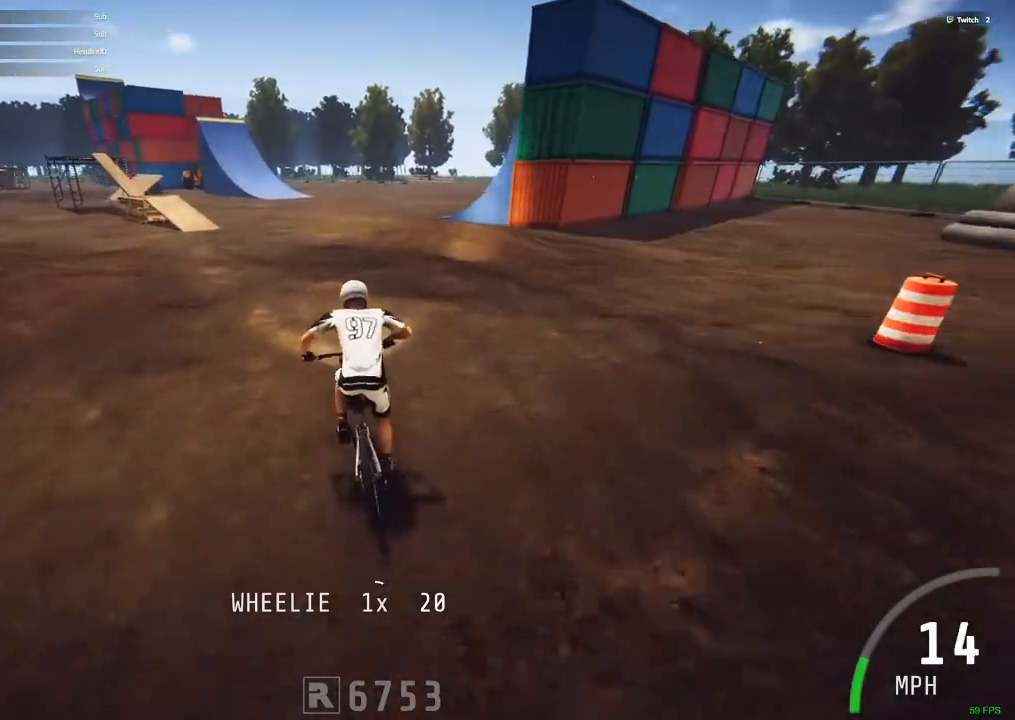
{"keys": ["ctrl_r"], "mouse": [], "events": []}
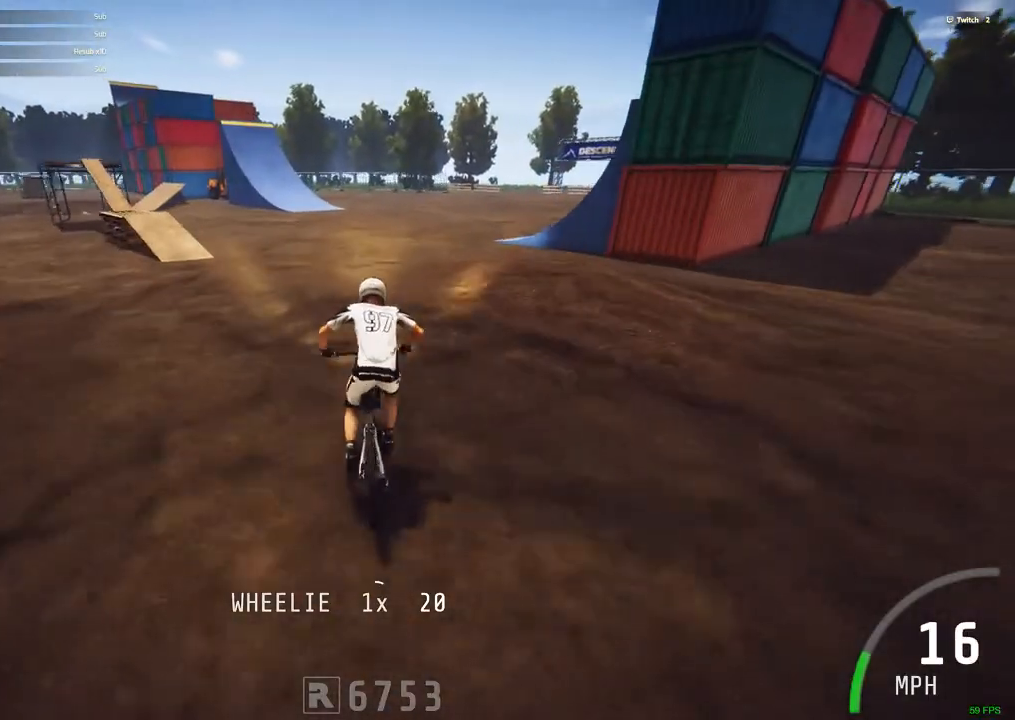
{"keys": ["ctrl_r"], "mouse": [], "events": []}
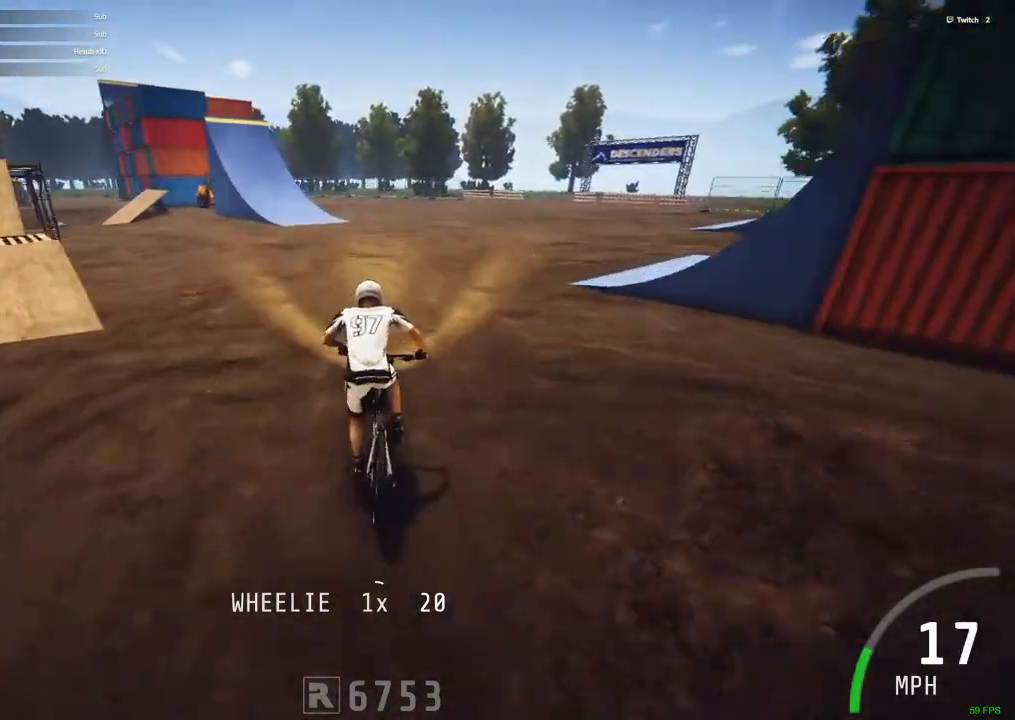
{"keys": ["ctrl_r"], "mouse": [], "events": []}
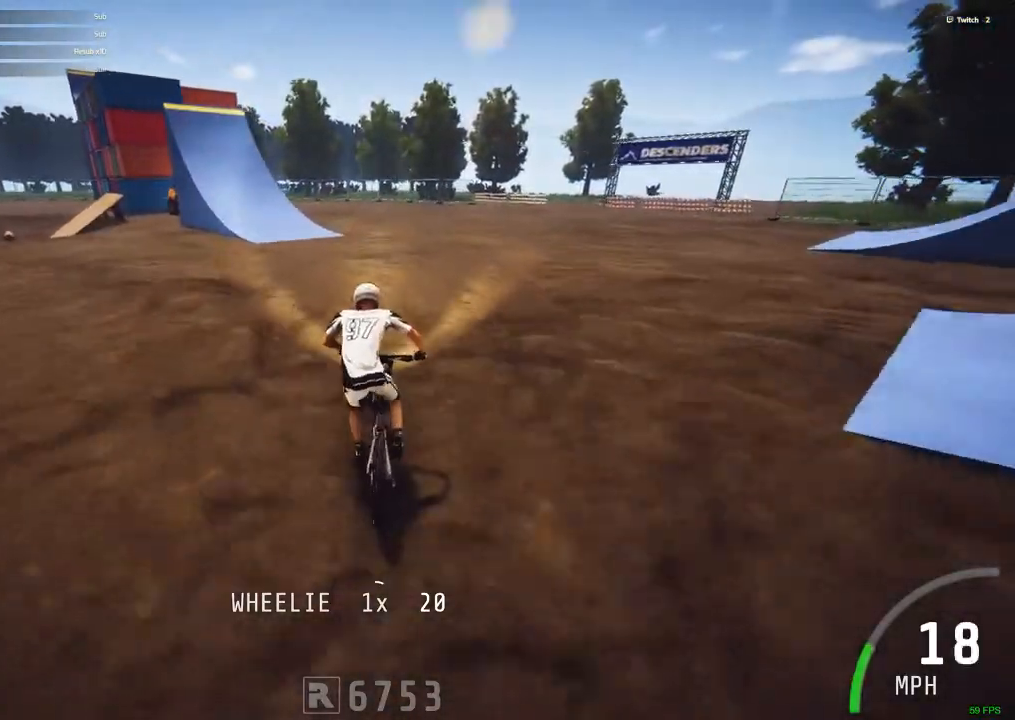
{"keys": ["ctrl_r"], "mouse": [], "events": [[67, "c", "down"], [350, "c", "up"]]}
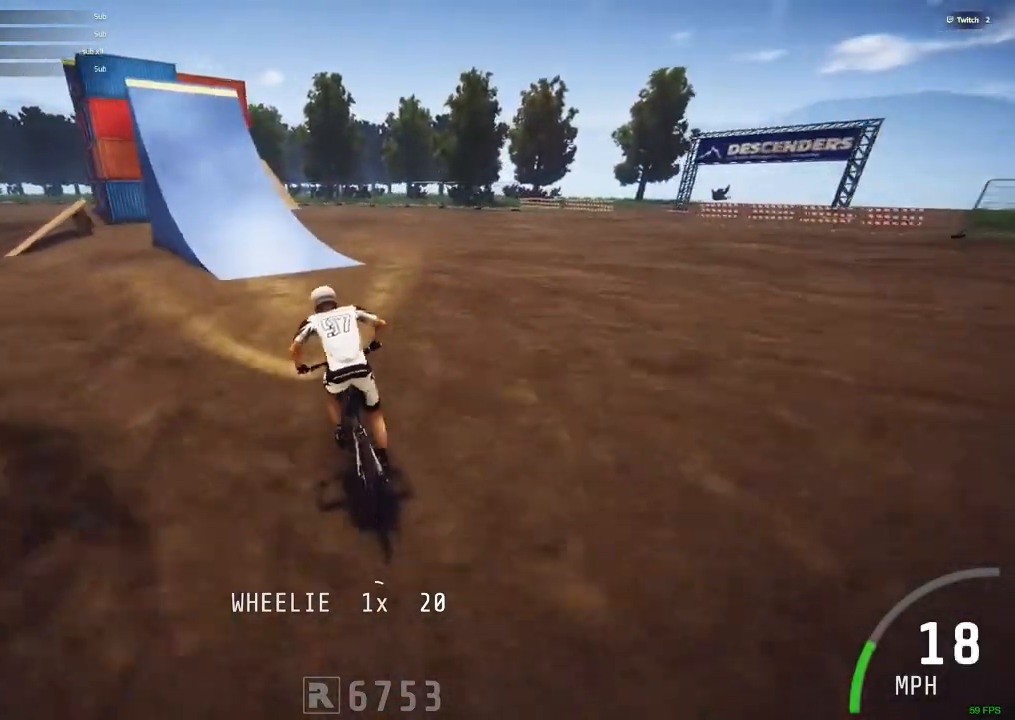
{"keys": ["ctrl_r"], "mouse": [], "events": [[134, "c", "down"], [284, "c", "up"]]}
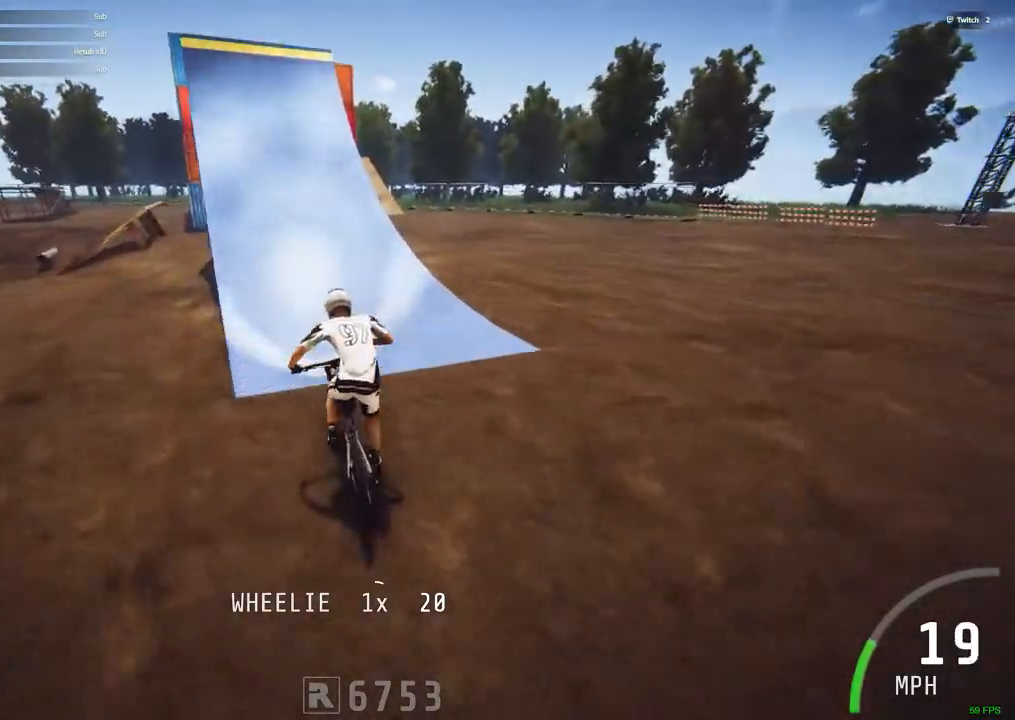
{"keys": ["ctrl_r", "shift_l", "space"], "mouse": [], "events": [[200, "space", "down"], [334, "shift_l", "down"]]}
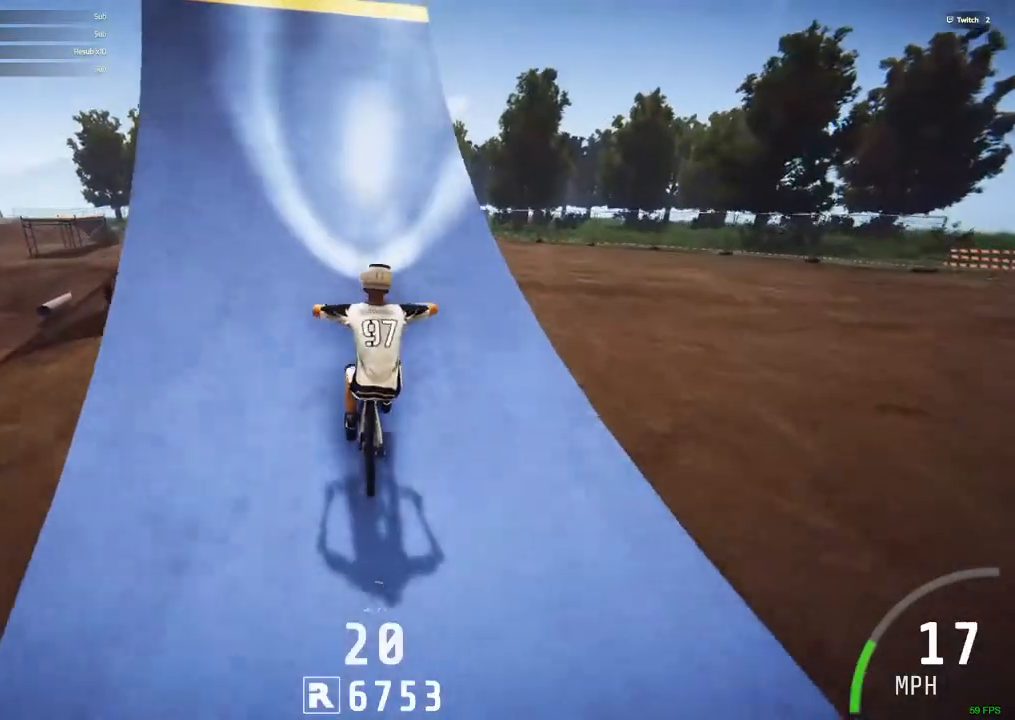
{"keys": ["comma", "return"], "mouse": [], "events": [[34, "shift_l", "up"], [217, "ctrl_r", "up"], [450, "comma", "down"], [450, "return", "down"], [450, "space", "up"]]}
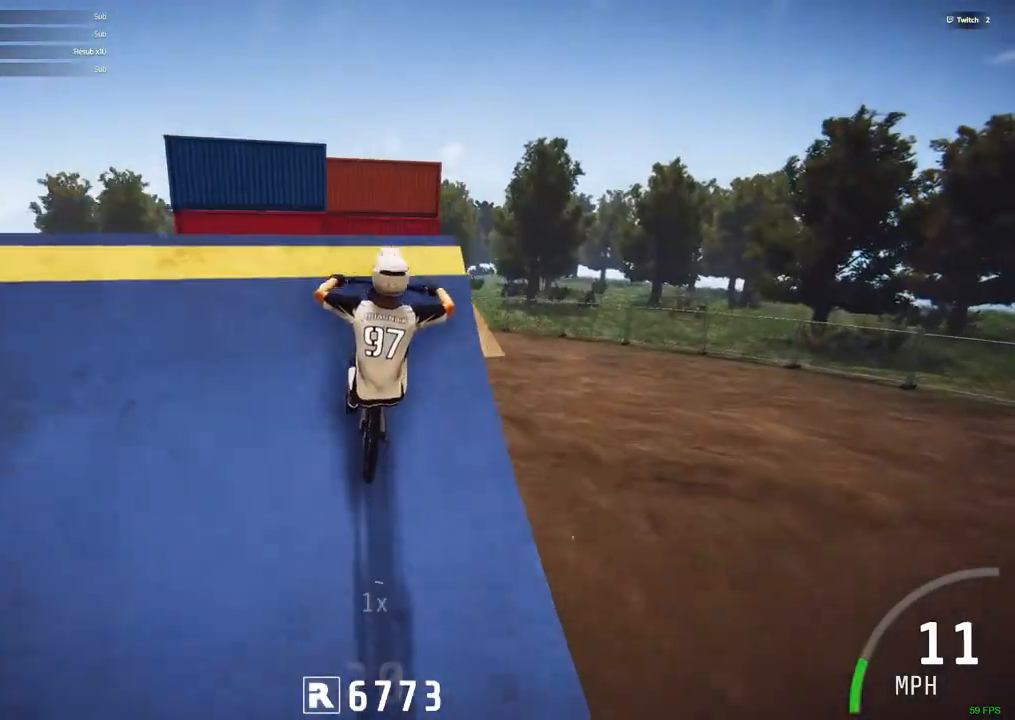
{"keys": ["comma"], "mouse": [], "events": [[84, "return", "up"]]}
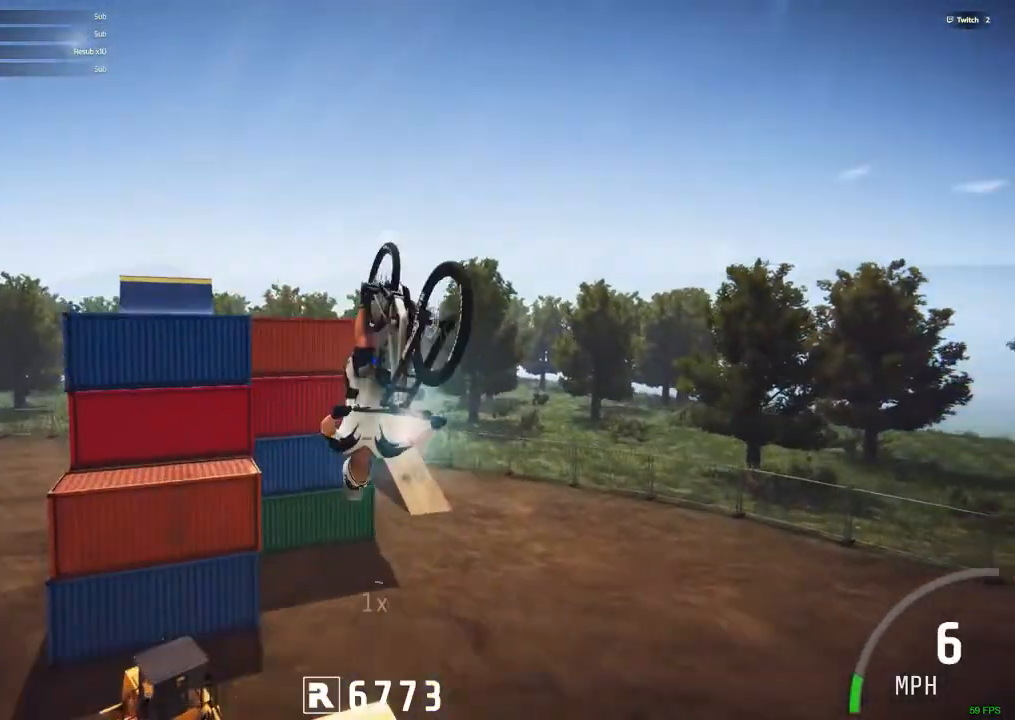
{"keys": ["comma"], "mouse": [], "events": []}
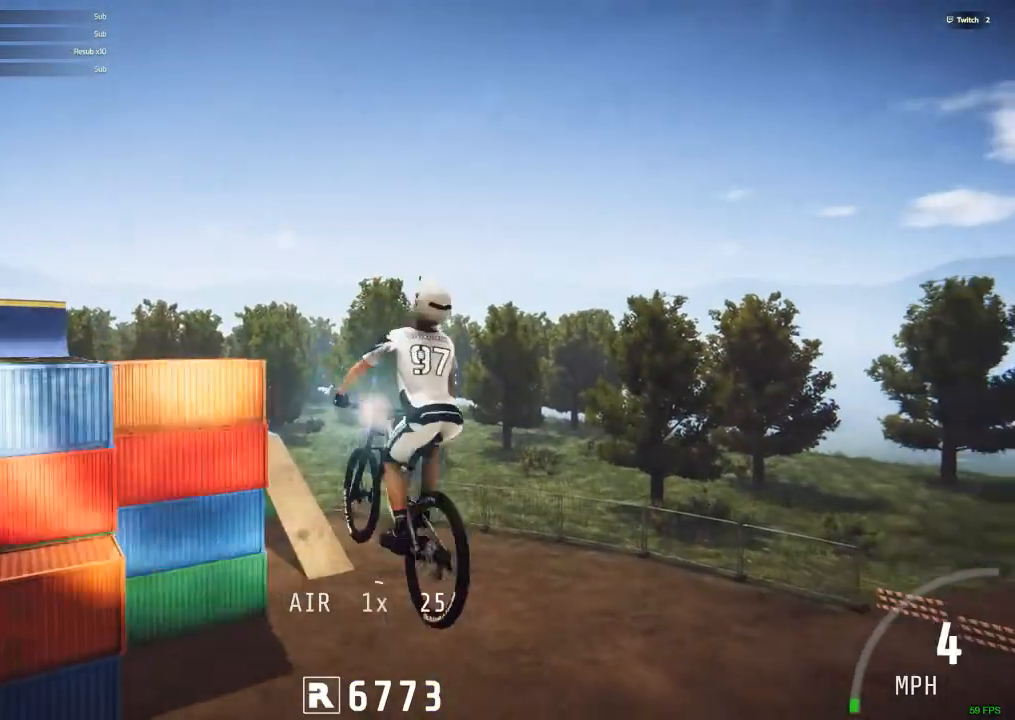
{"keys": ["comma"], "mouse": [], "events": []}
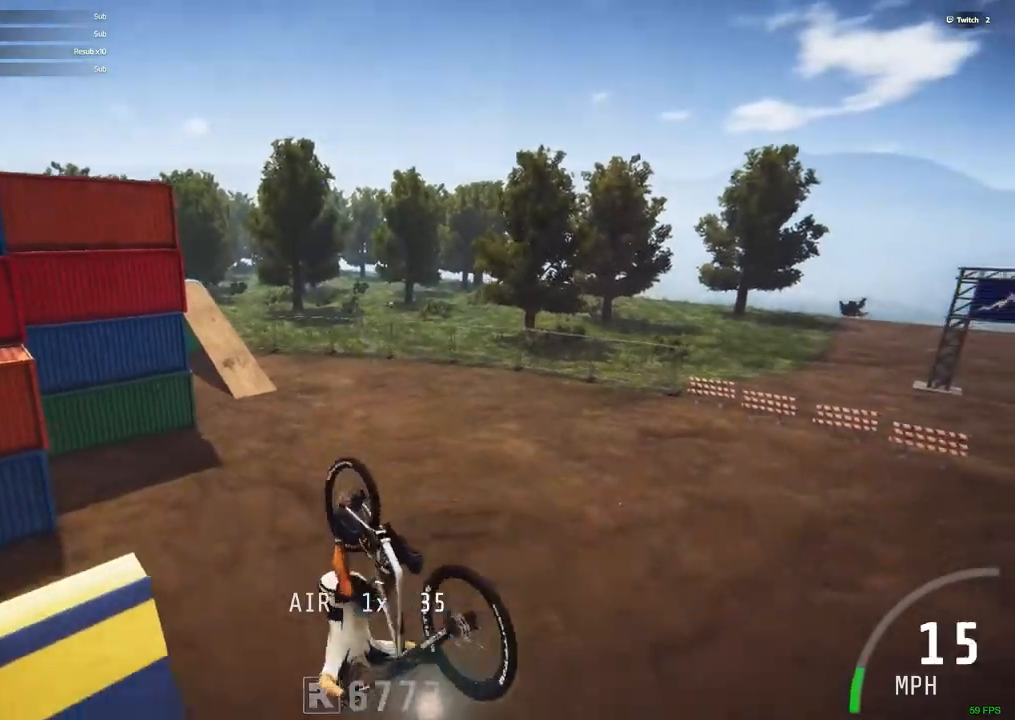
{"keys": [], "mouse": [], "events": [[234, "comma", "up"]]}
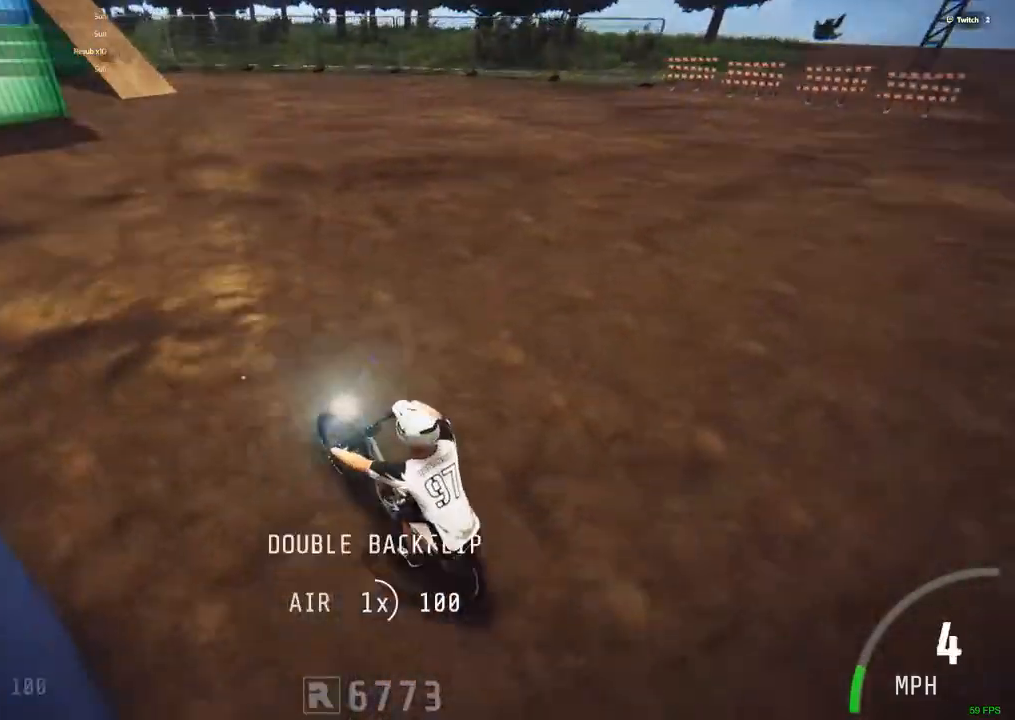
{"keys": ["ctrl_r"], "mouse": [], "events": [[250, "ctrl_r", "down"]]}
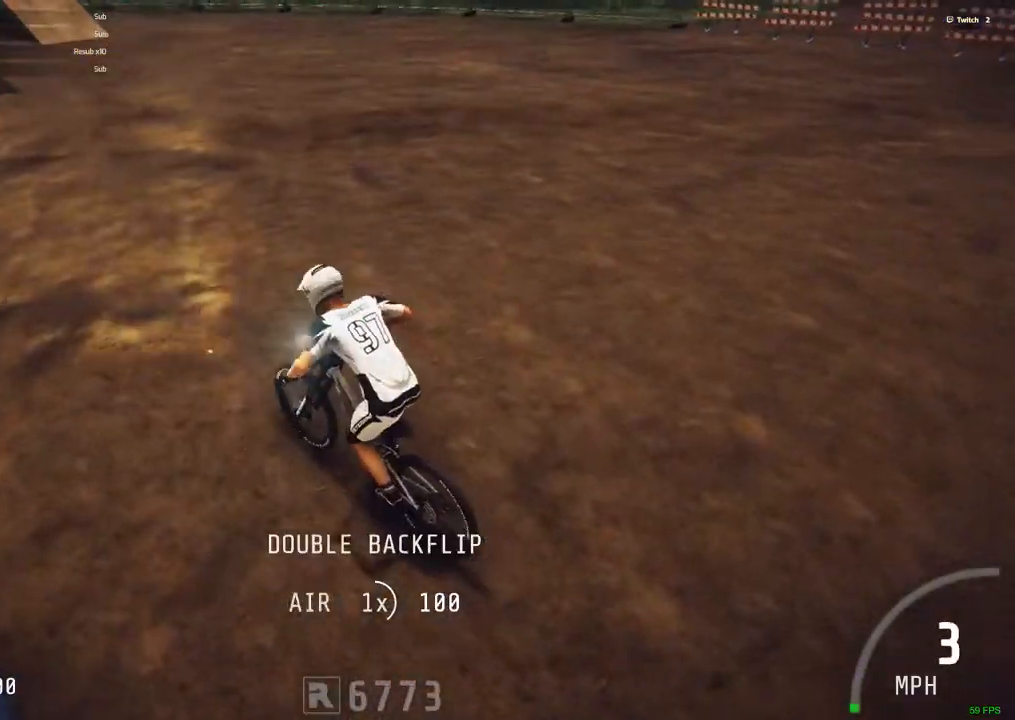
{"keys": ["ctrl_r"], "mouse": [], "events": [[117, "m", "down"], [450, "m", "up"]]}
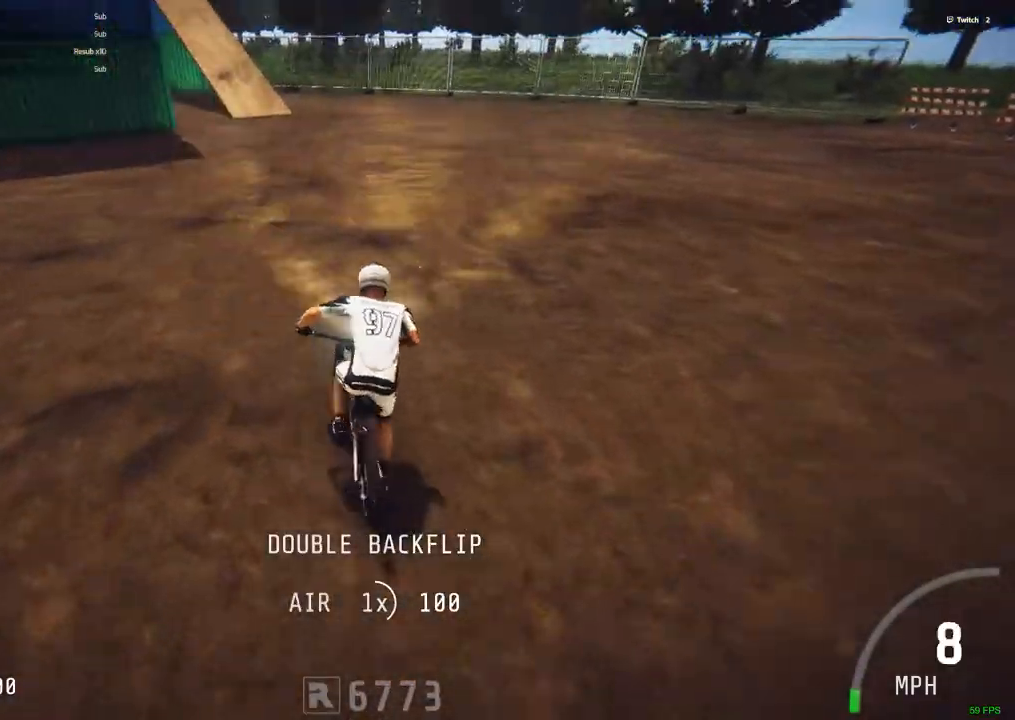
{"keys": ["ctrl_r"], "mouse": [], "events": []}
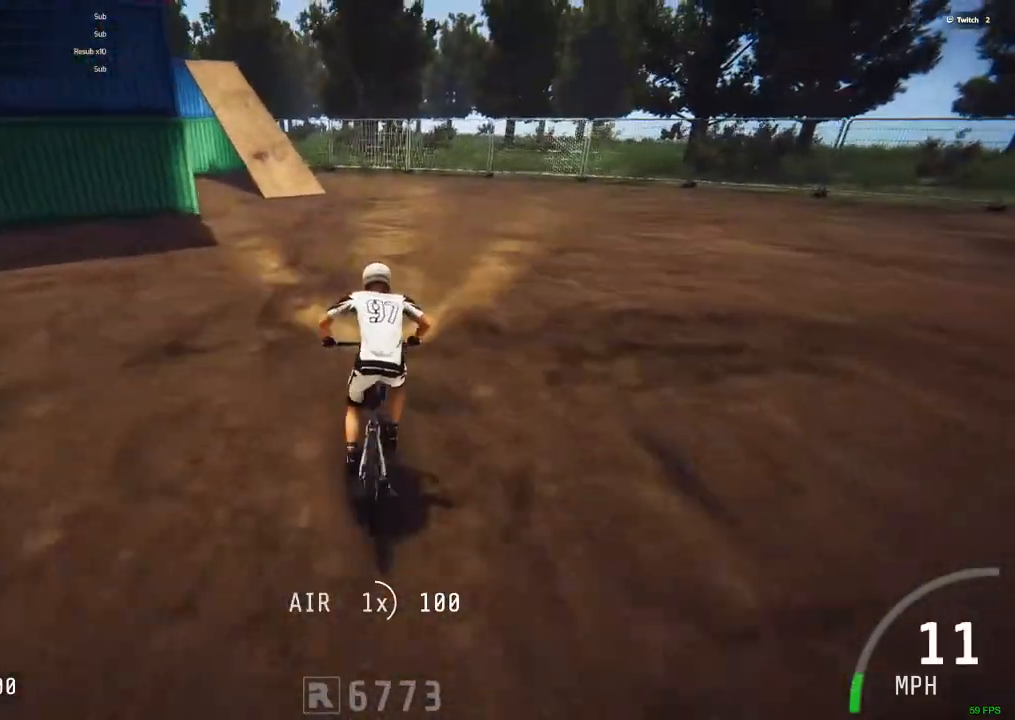
{"keys": ["ctrl_r"], "mouse": [], "events": [[50, "c", "down"], [50, "space", "down"], [200, "c", "up"], [200, "space", "up"]]}
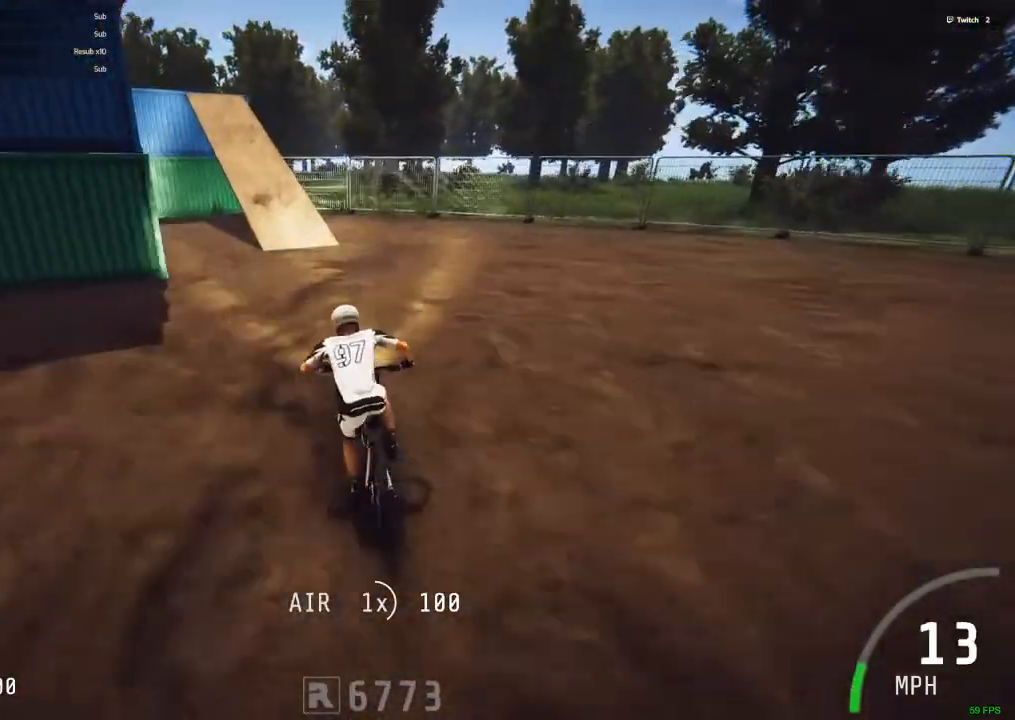
{"keys": ["ctrl_r", "m"], "mouse": [], "events": [[350, "m", "down"]]}